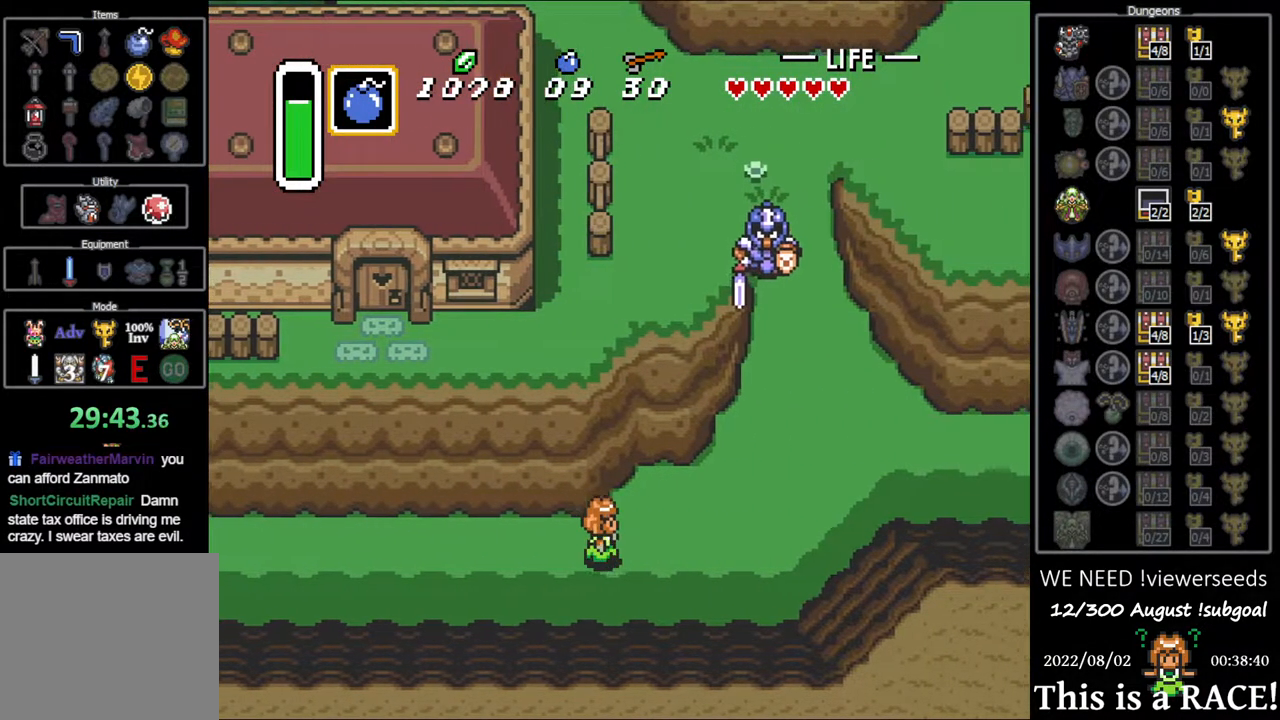
Gameplay with a controller (Nintendo layout); each line is a JSON object with the inputs held at the frame after it. "events" lists button and stick changes between this image and that frame as [ms after this image, input, new state], when the widget could be followed in between. Not read: L3 R3.
{"buttons": ["DPAD_UP"], "events": [[500, "DPAD_UP", "down"]]}
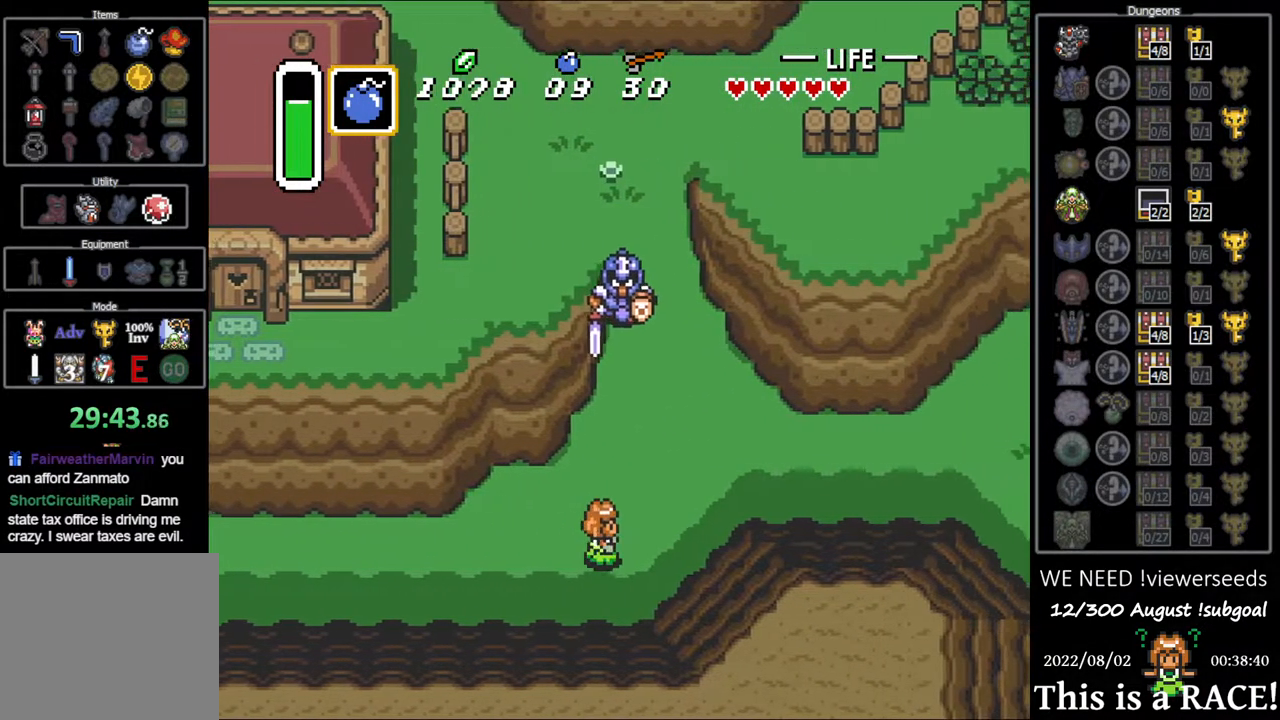
{"buttons": ["B", "DPAD_UP"], "events": [[483, "B", "down"]]}
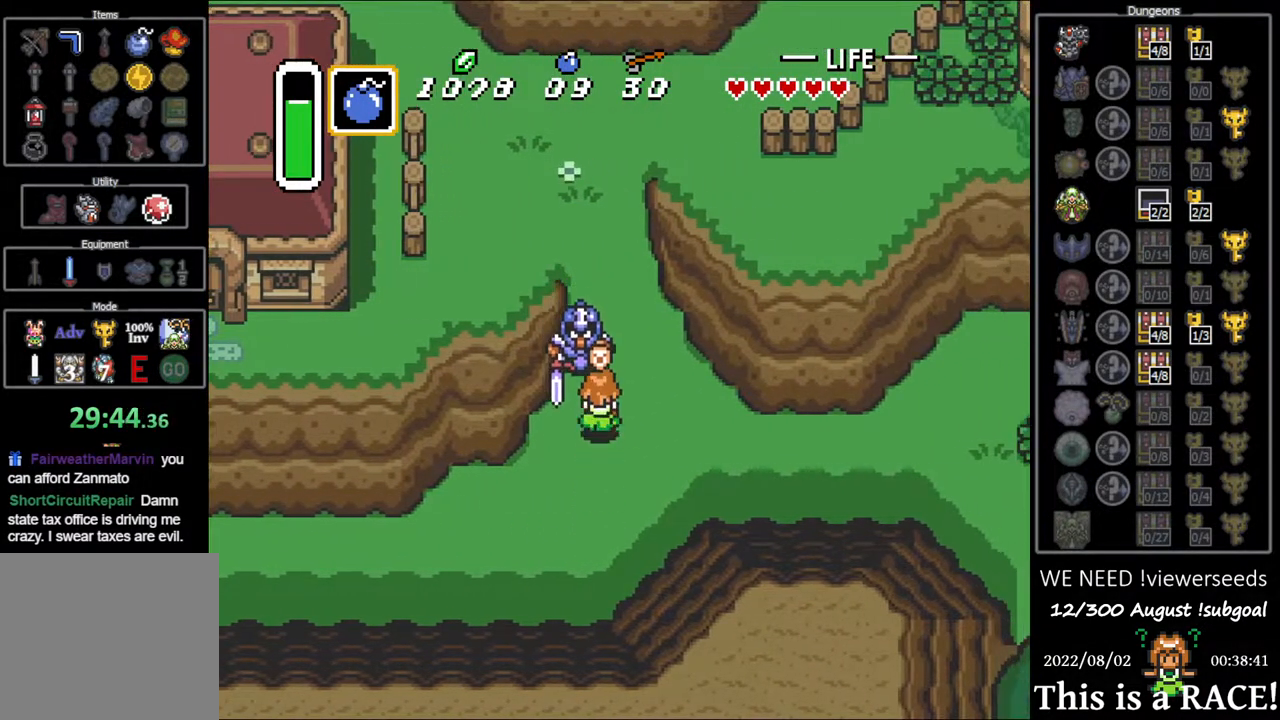
{"buttons": ["DPAD_UP"], "events": [[150, "B", "up"]]}
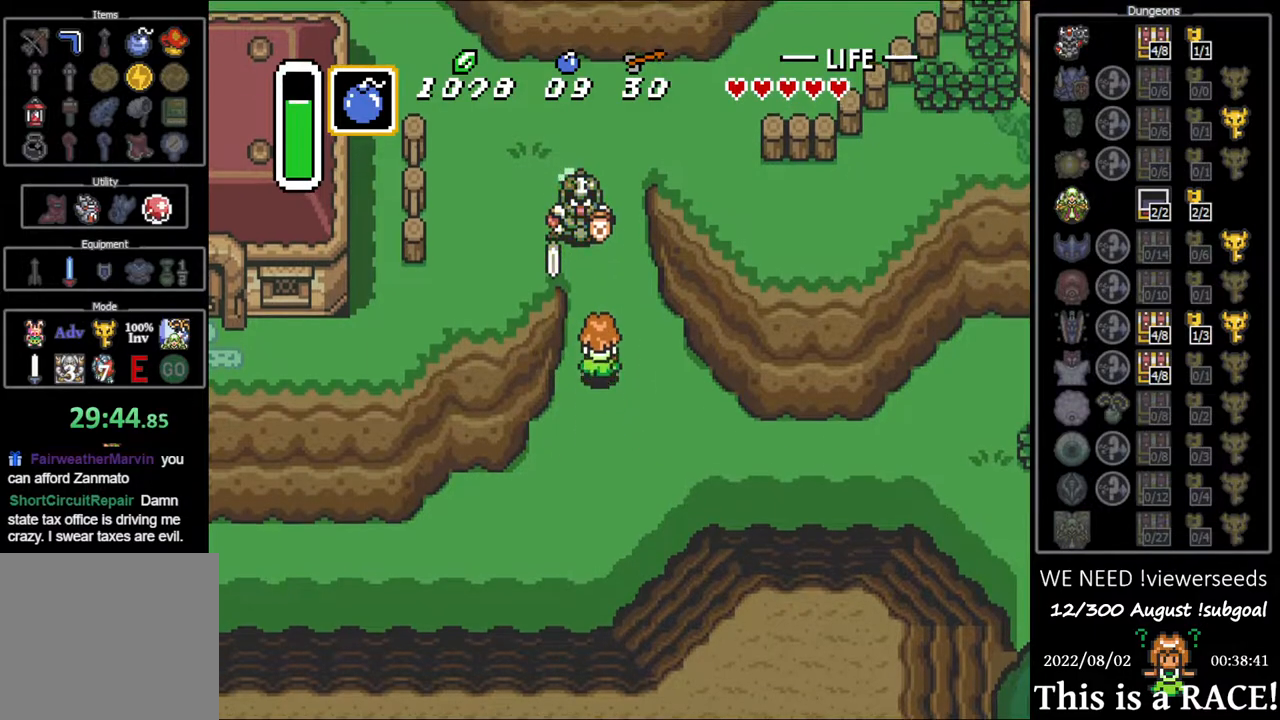
{"buttons": ["DPAD_UP", "DPAD_LEFT"], "events": [[83, "B", "down"], [367, "B", "up"], [467, "DPAD_LEFT", "down"]]}
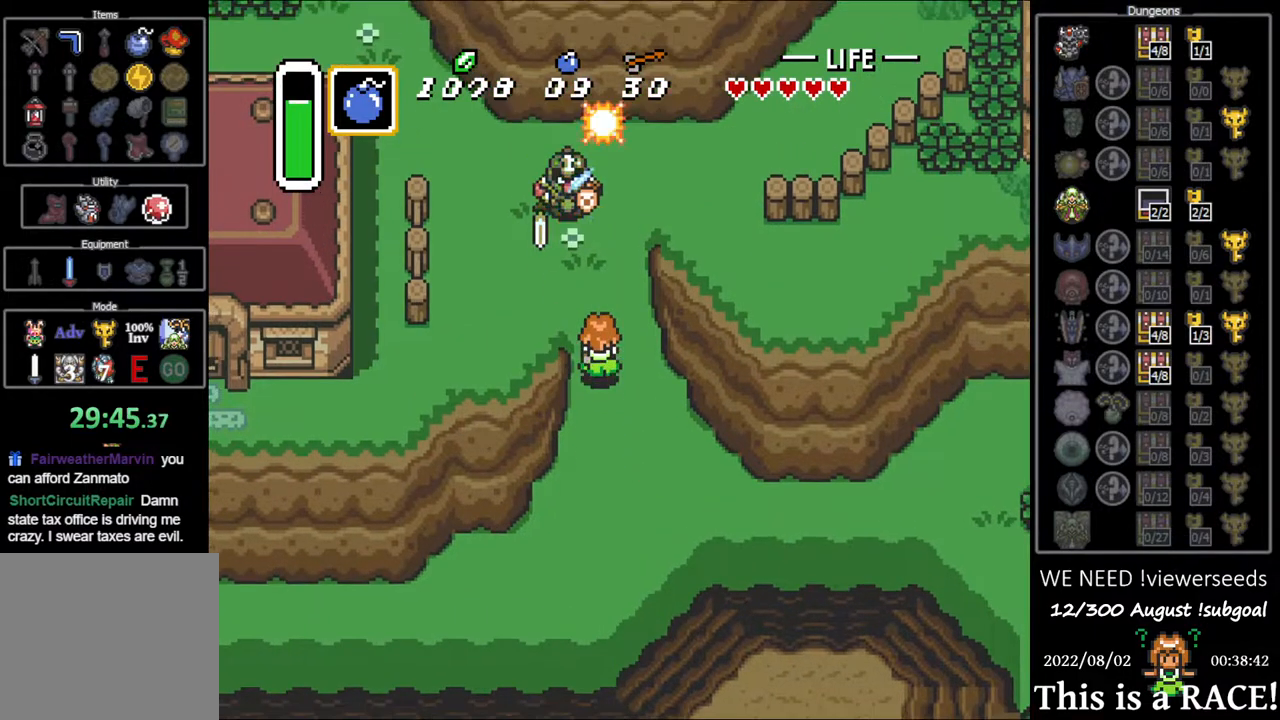
{"buttons": ["DPAD_DOWN", "DPAD_LEFT"], "events": [[133, "DPAD_UP", "up"], [500, "DPAD_DOWN", "down"]]}
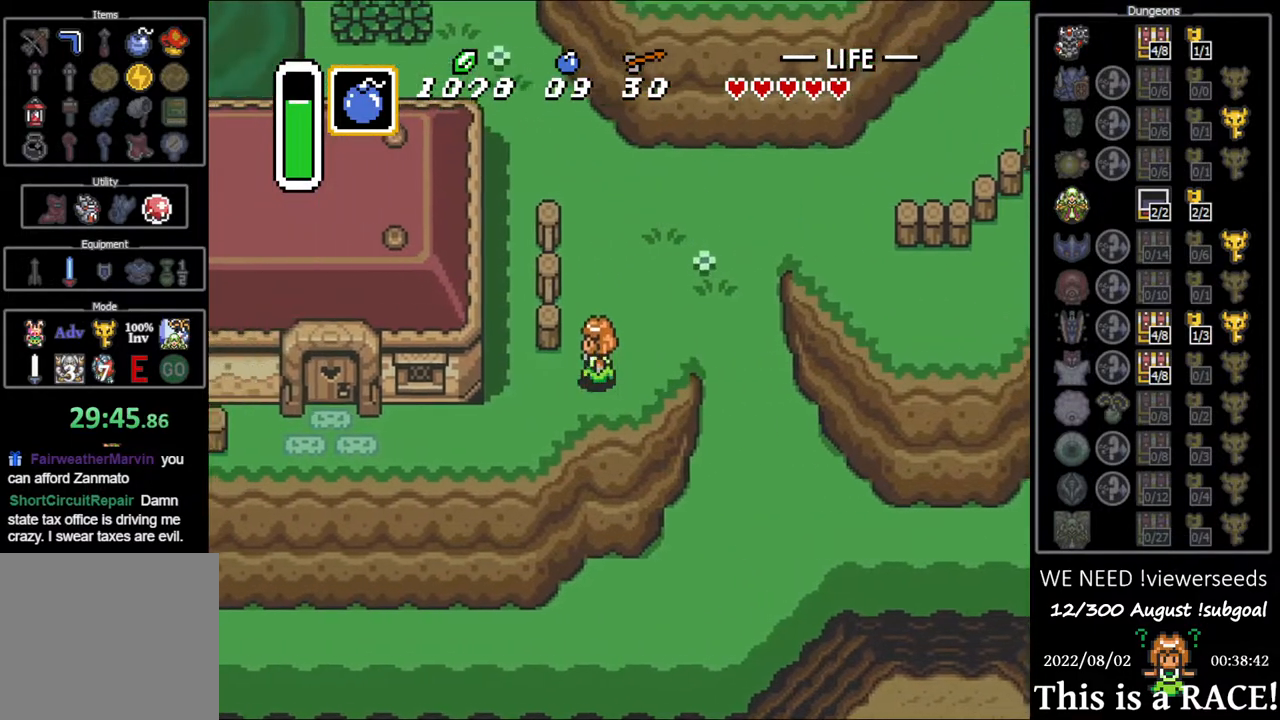
{"buttons": ["DPAD_LEFT"], "events": [[283, "DPAD_DOWN", "up"]]}
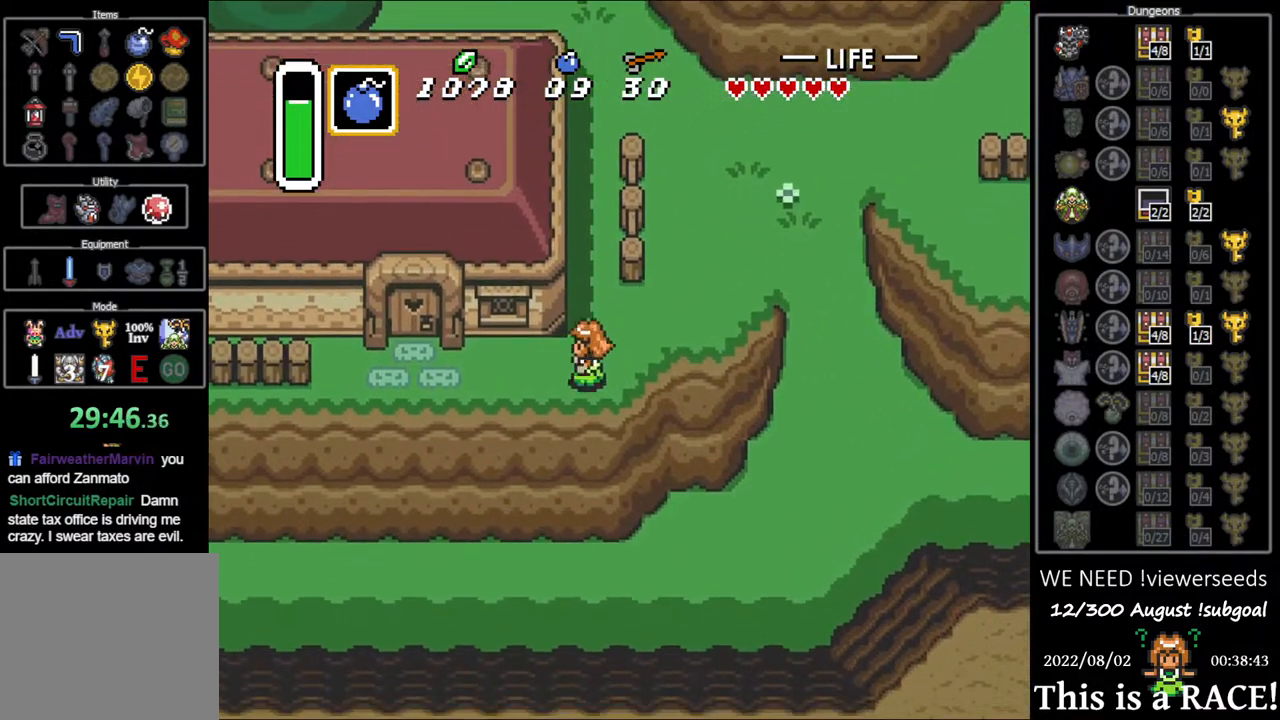
{"buttons": ["DPAD_LEFT"], "events": []}
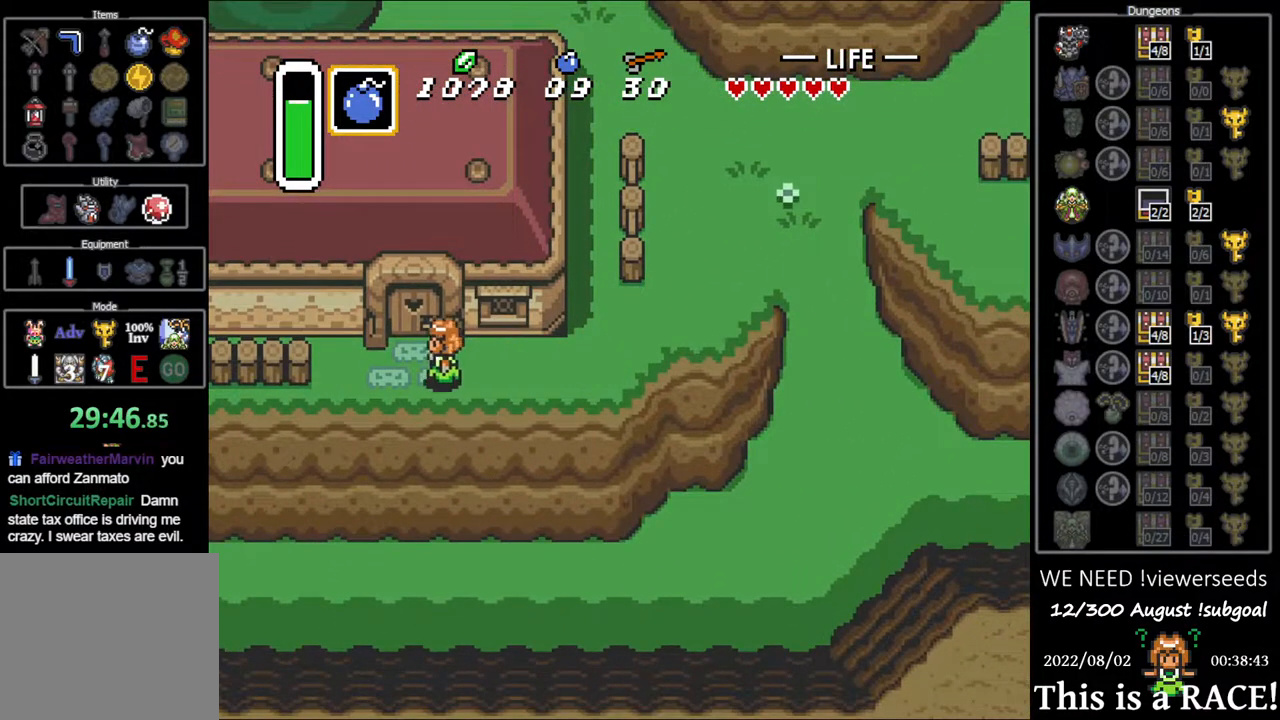
{"buttons": ["DPAD_UP"], "events": [[67, "DPAD_UP", "down"], [100, "DPAD_LEFT", "up"]]}
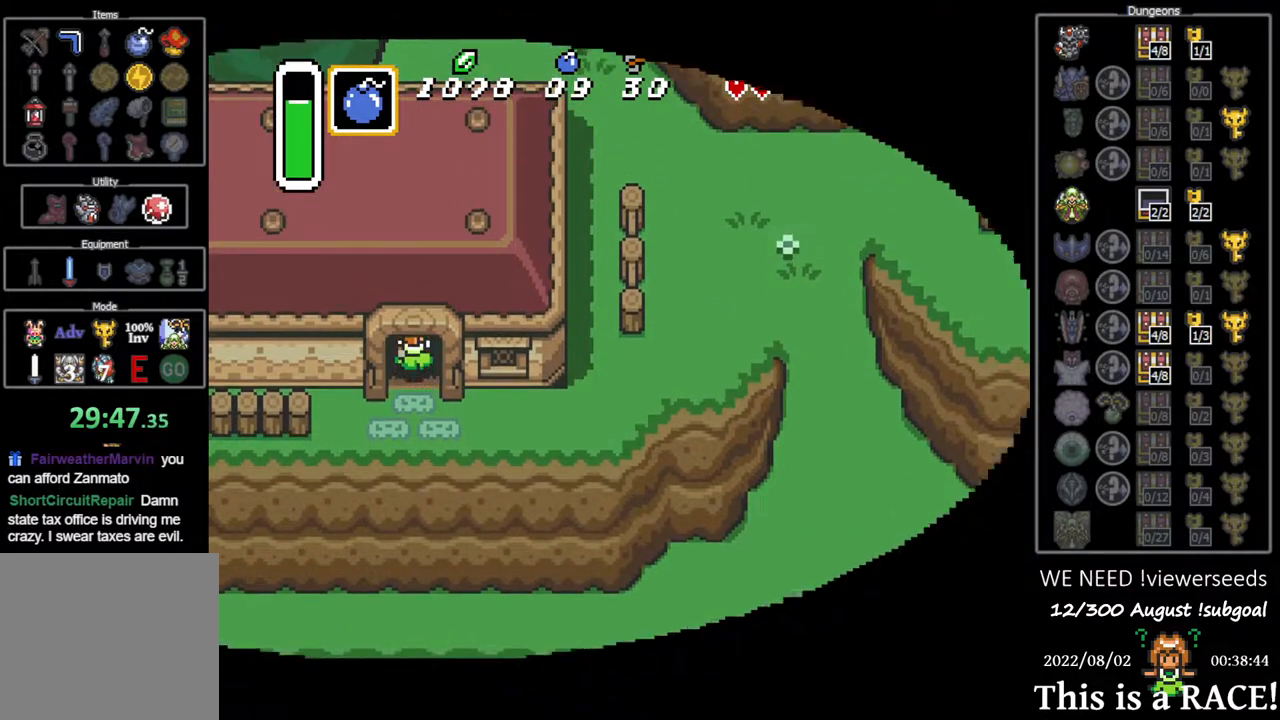
{"buttons": ["DPAD_UP", "DPAD_LEFT"], "events": [[483, "DPAD_LEFT", "down"]]}
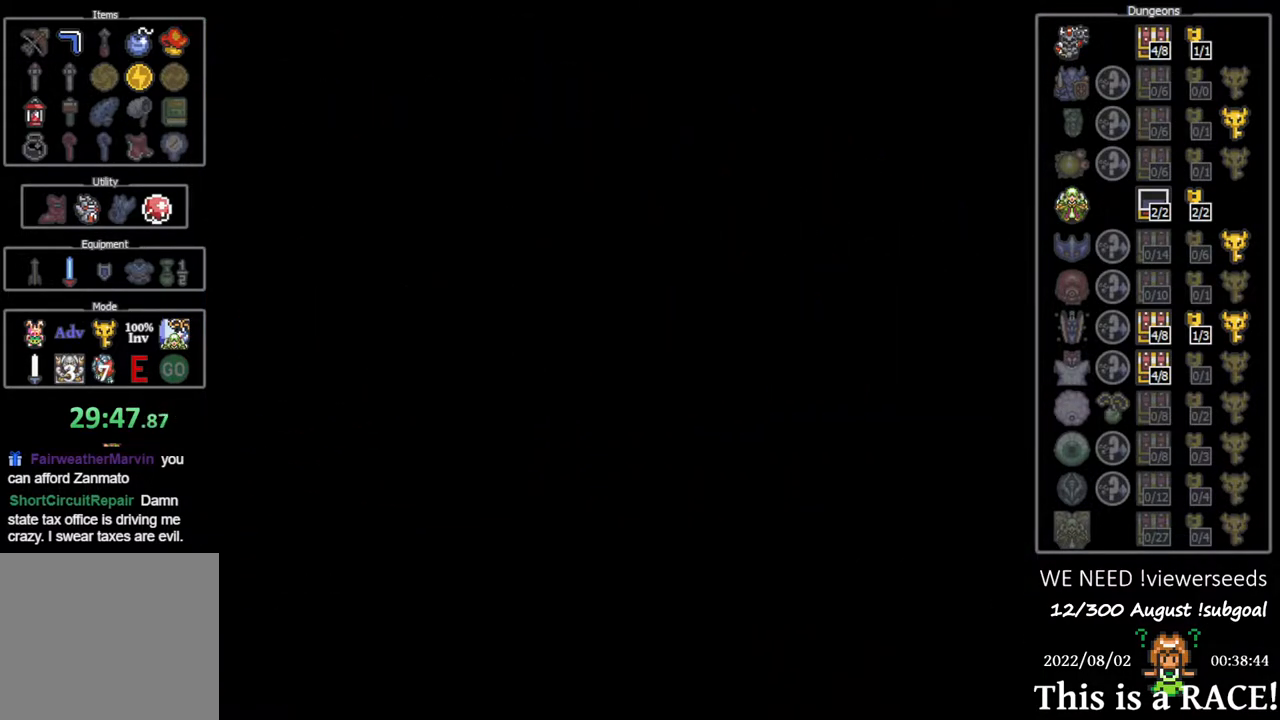
{"buttons": ["DPAD_UP", "DPAD_LEFT"], "events": []}
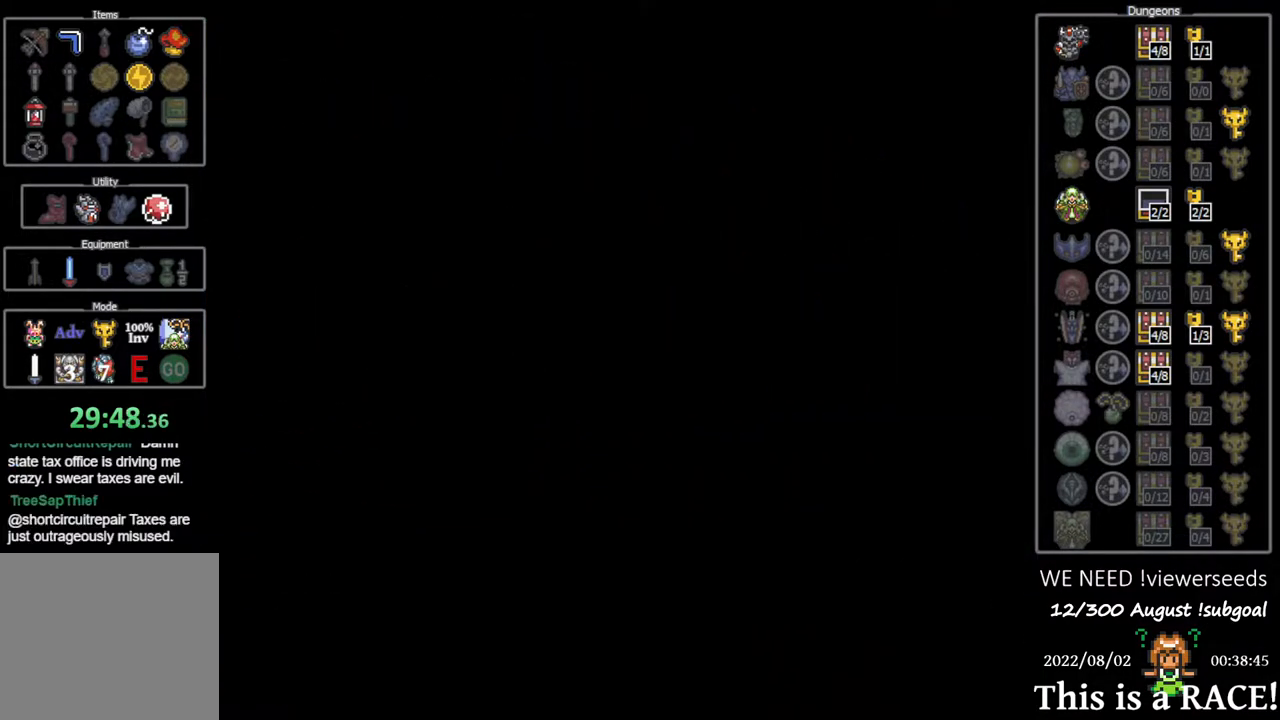
{"buttons": ["DPAD_UP", "DPAD_LEFT"], "events": []}
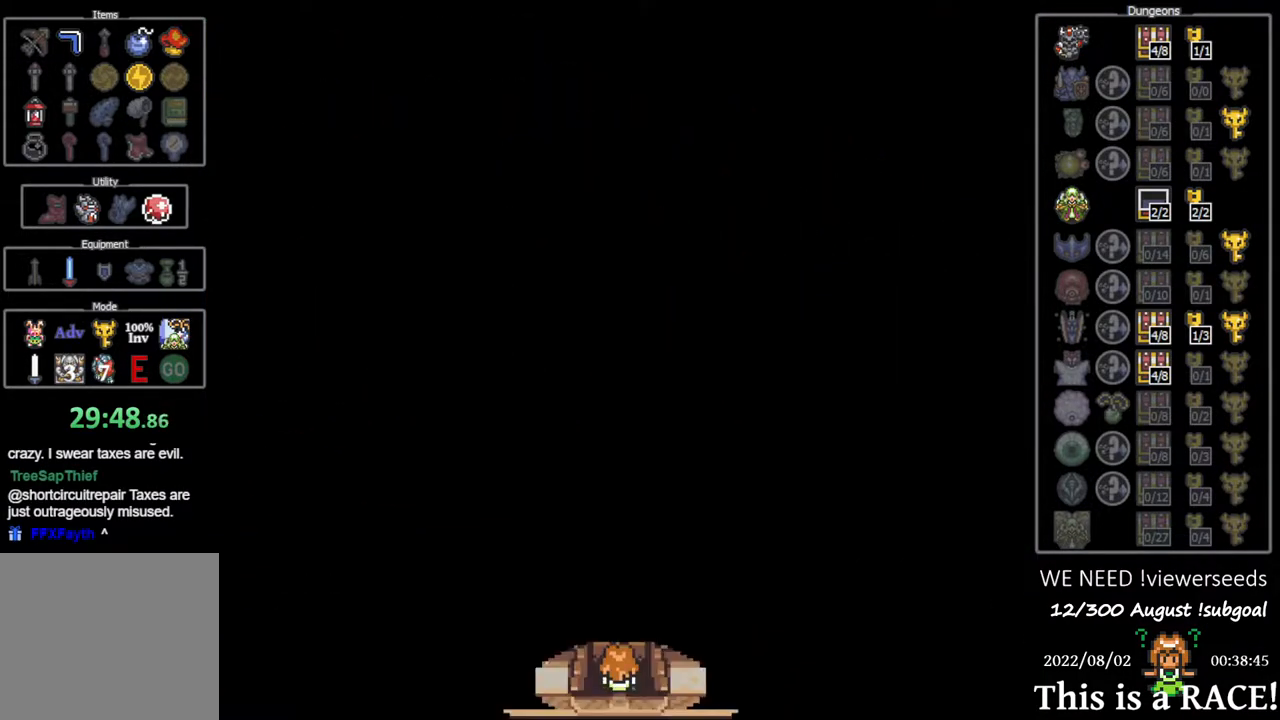
{"buttons": ["DPAD_UP", "DPAD_LEFT"], "events": []}
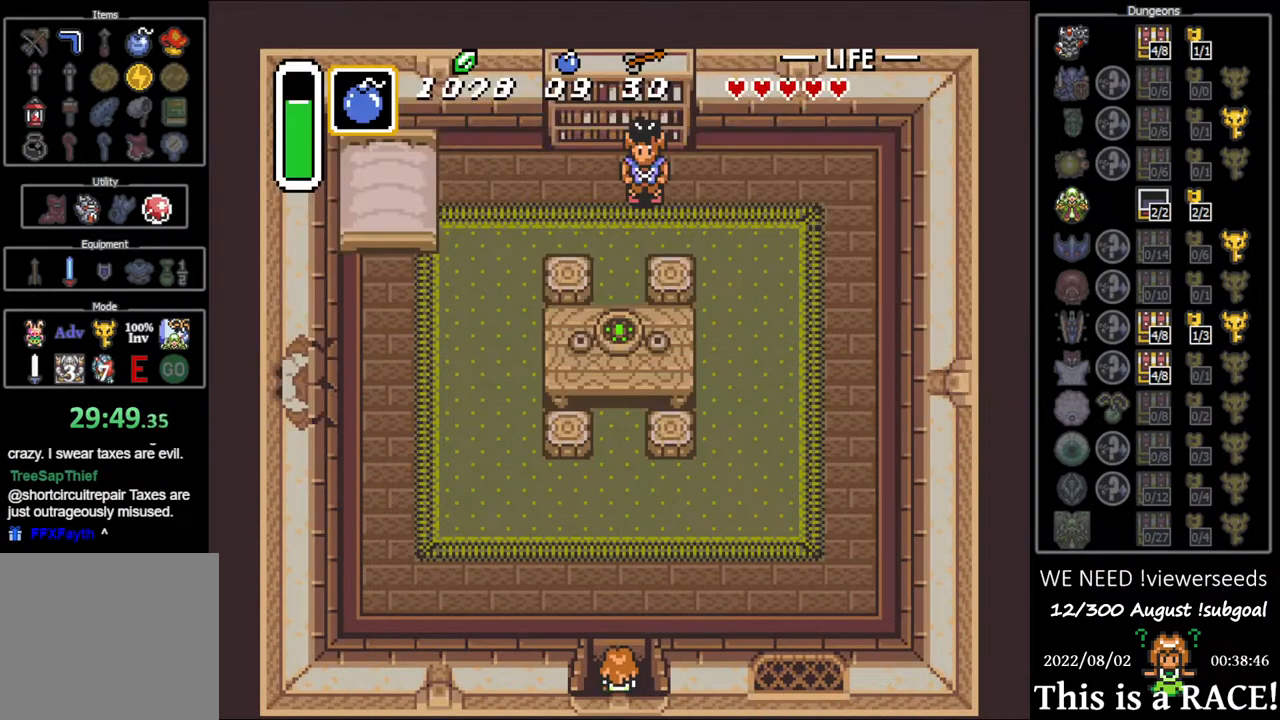
{"buttons": ["A", "DPAD_UP", "DPAD_LEFT"], "events": [[383, "Y", "down"], [450, "A", "down"], [450, "Y", "up"]]}
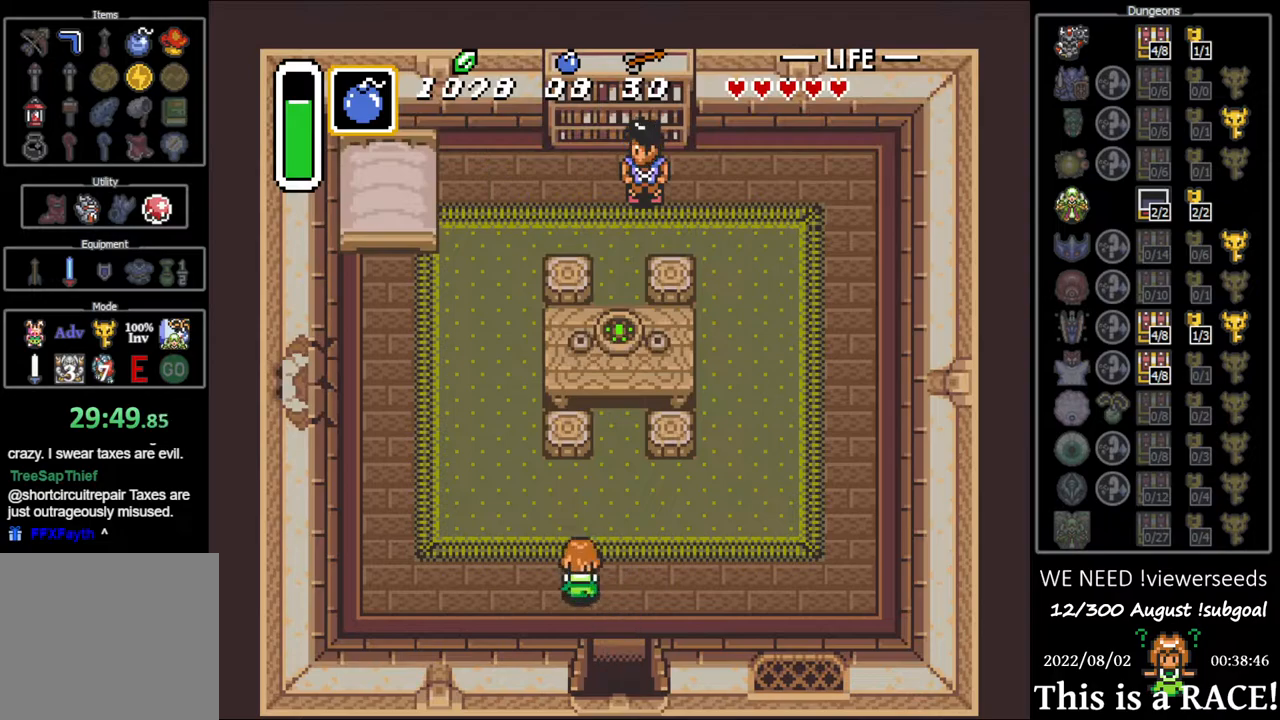
{"buttons": ["DPAD_UP", "DPAD_LEFT"], "events": [[17, "A", "up"]]}
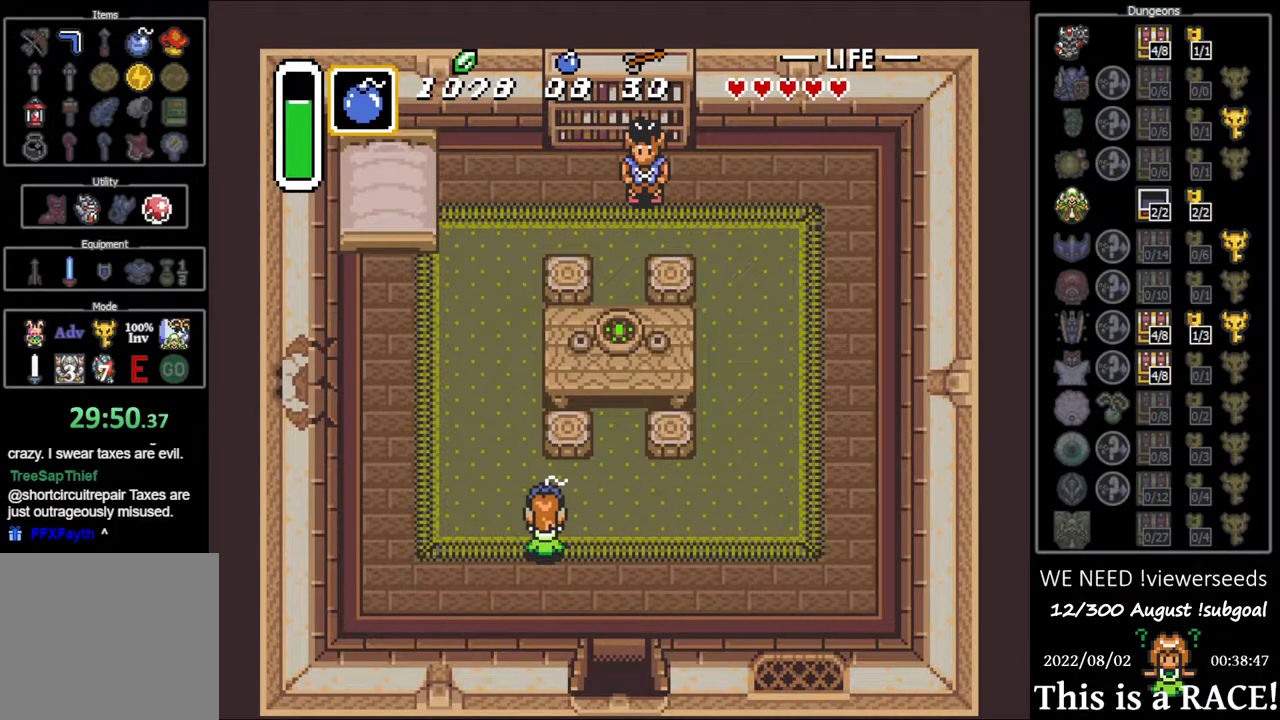
{"buttons": ["DPAD_UP"], "events": [[167, "DPAD_LEFT", "up"]]}
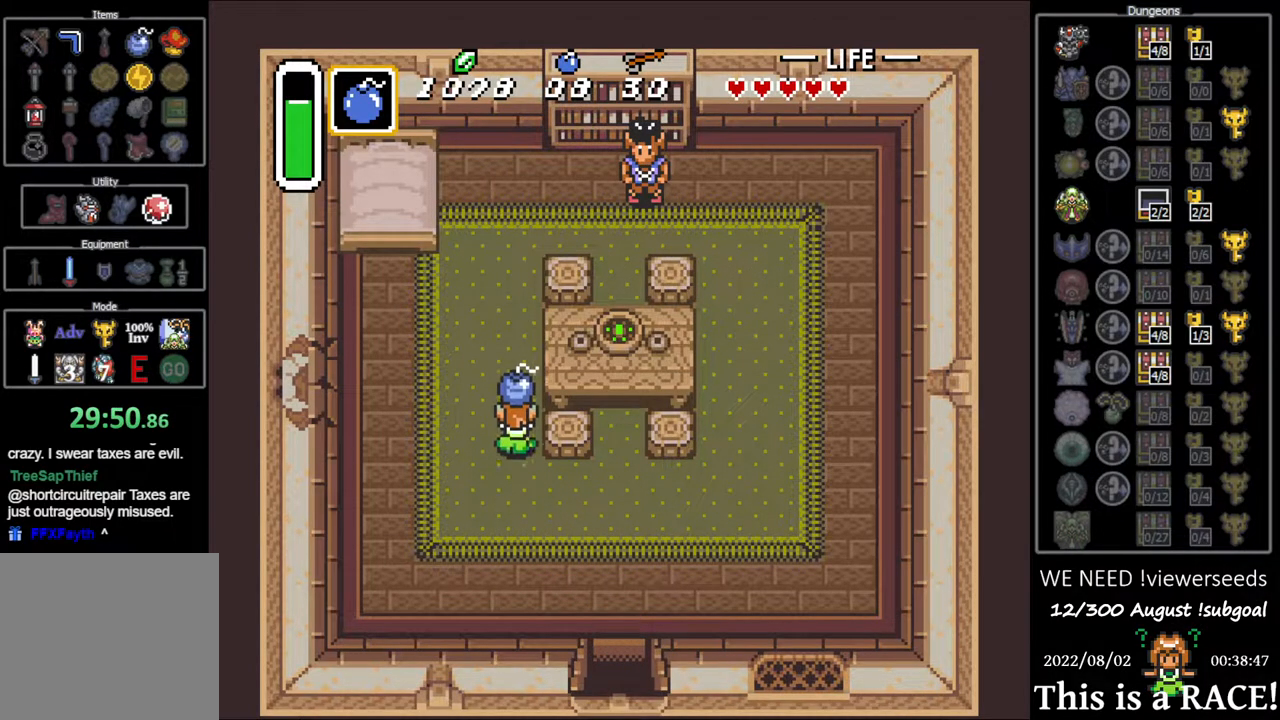
{"buttons": [], "events": [[200, "DPAD_LEFT", "down"], [250, "DPAD_UP", "up"], [283, "A", "down"], [283, "DPAD_LEFT", "up"], [350, "A", "up"]]}
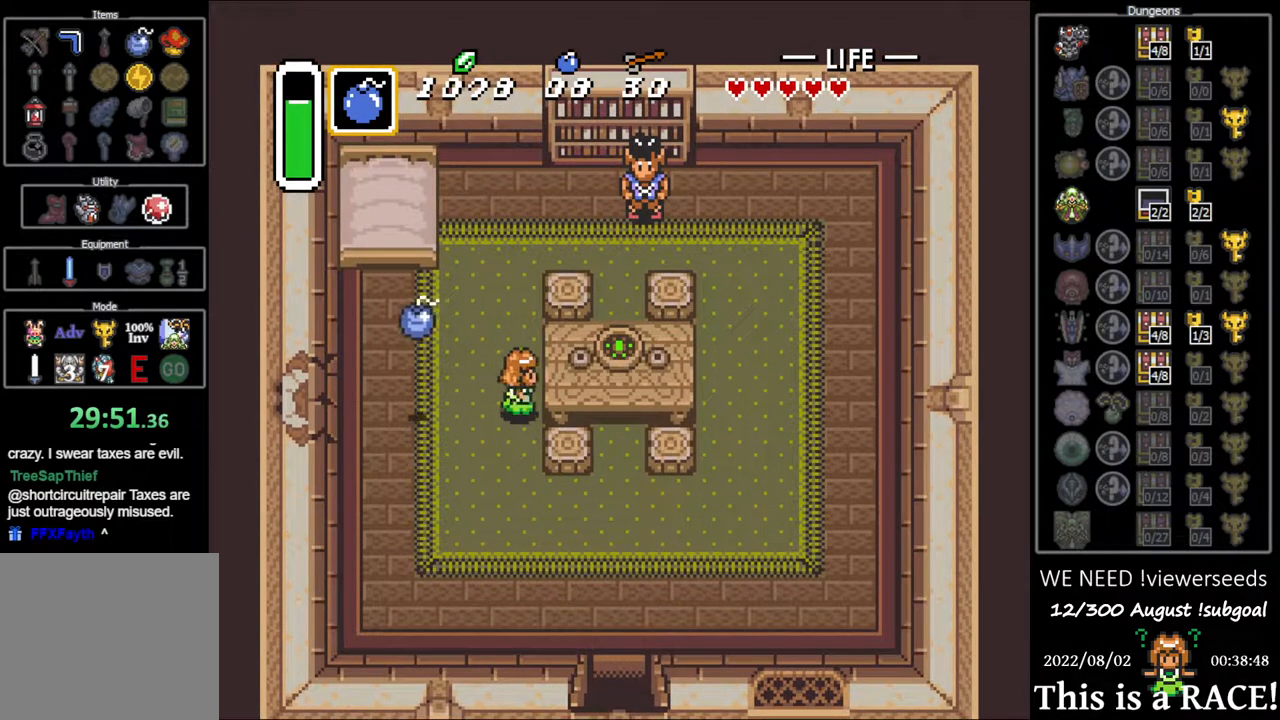
{"buttons": ["A", "DPAD_LEFT"], "events": [[50, "A", "down"], [150, "DPAD_LEFT", "down"], [217, "DPAD_LEFT", "up"], [317, "DPAD_LEFT", "down"], [383, "DPAD_LEFT", "up"], [500, "DPAD_LEFT", "down"]]}
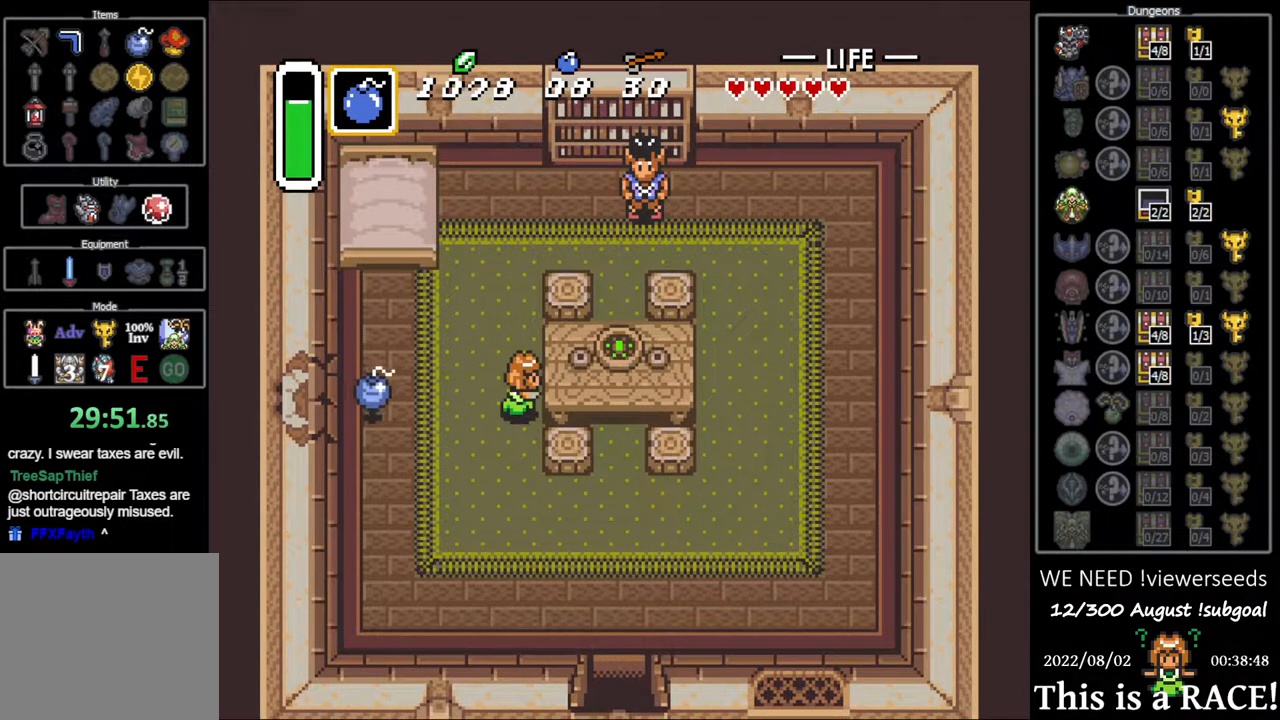
{"buttons": ["A", "DPAD_LEFT"], "events": [[33, "DPAD_LEFT", "up"], [167, "DPAD_LEFT", "down"], [200, "DPAD_LEFT", "up"], [333, "DPAD_LEFT", "down"], [400, "DPAD_LEFT", "up"], [500, "DPAD_LEFT", "down"]]}
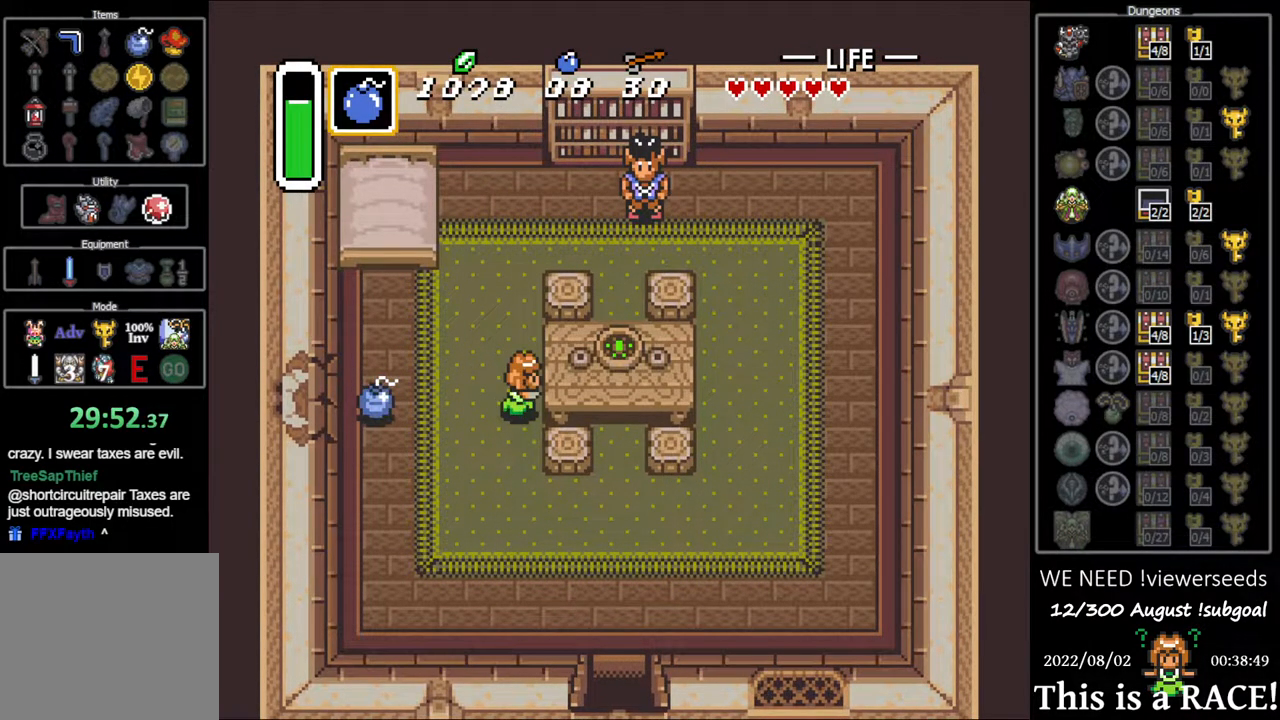
{"buttons": [], "events": [[67, "DPAD_LEFT", "up"], [417, "A", "up"]]}
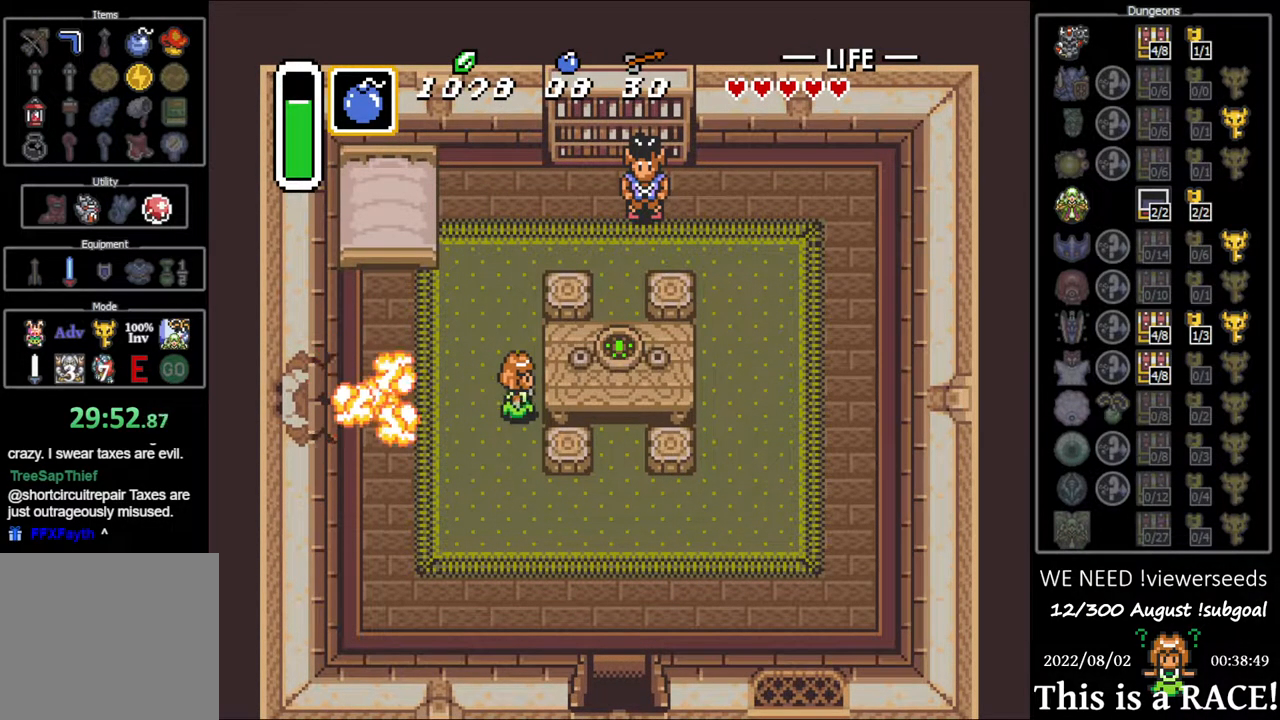
{"buttons": ["DPAD_LEFT"], "events": [[117, "DPAD_LEFT", "down"]]}
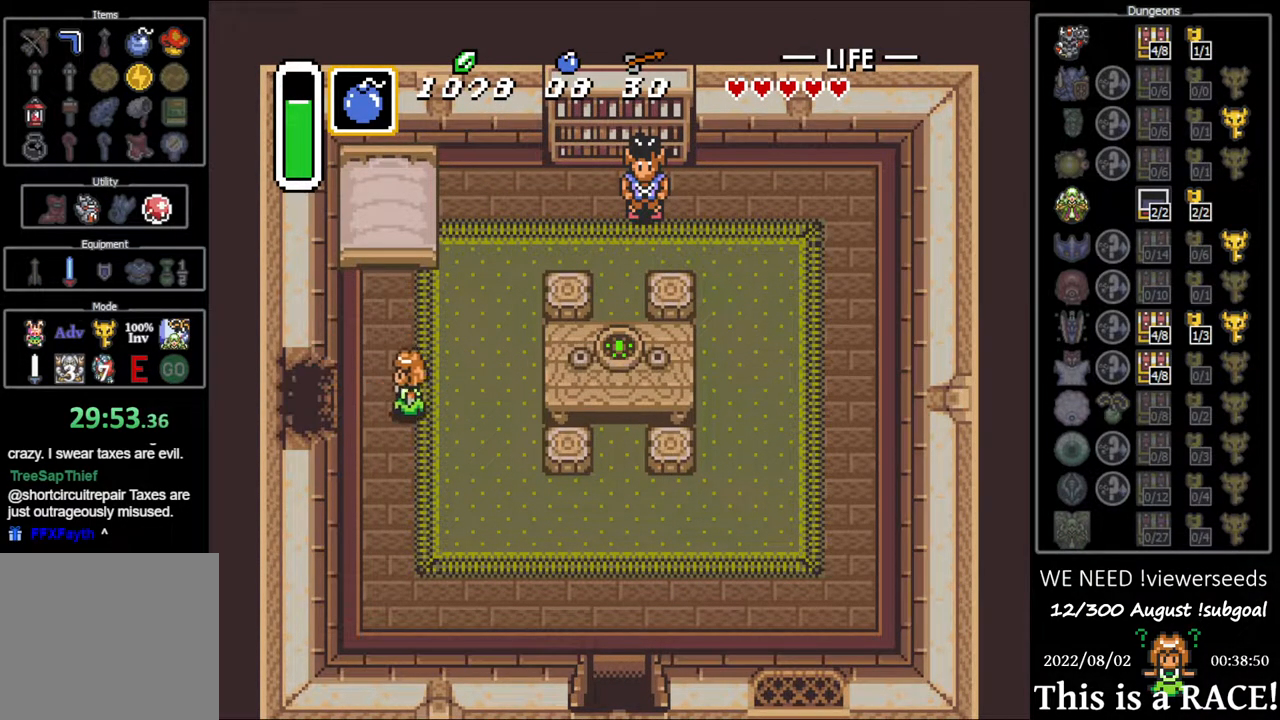
{"buttons": ["DPAD_LEFT"], "events": []}
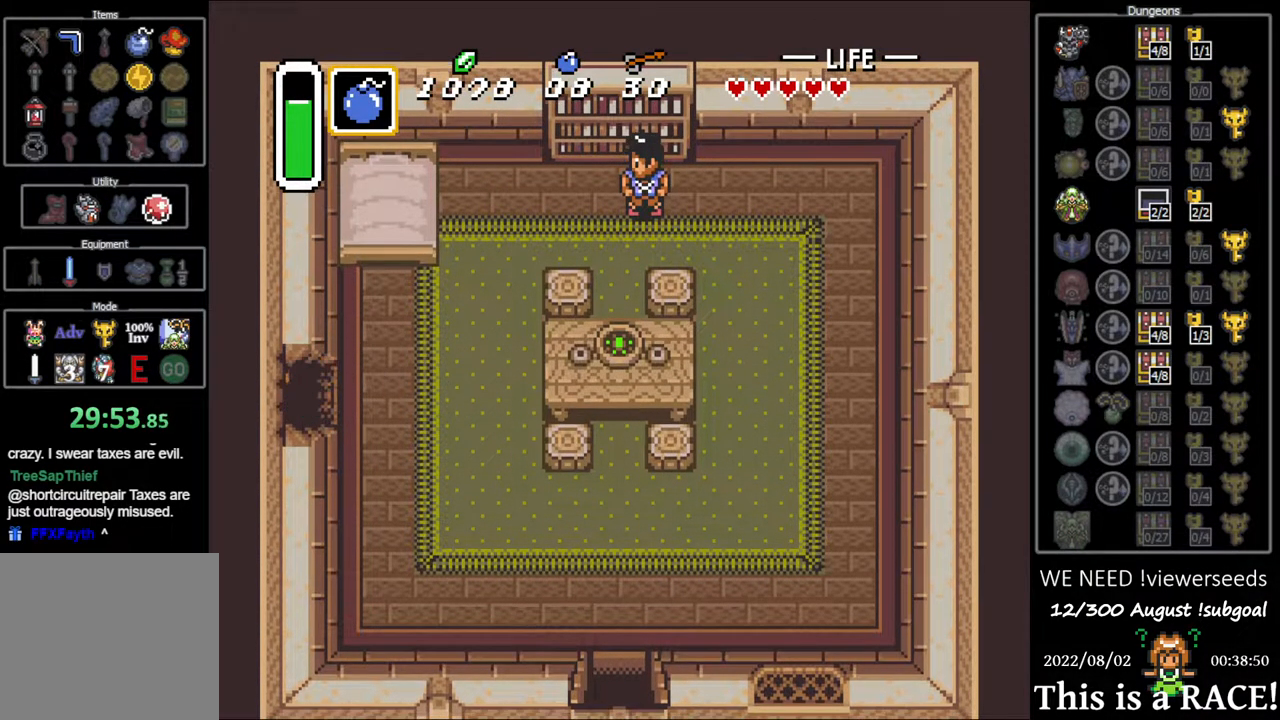
{"buttons": ["DPAD_LEFT"], "events": []}
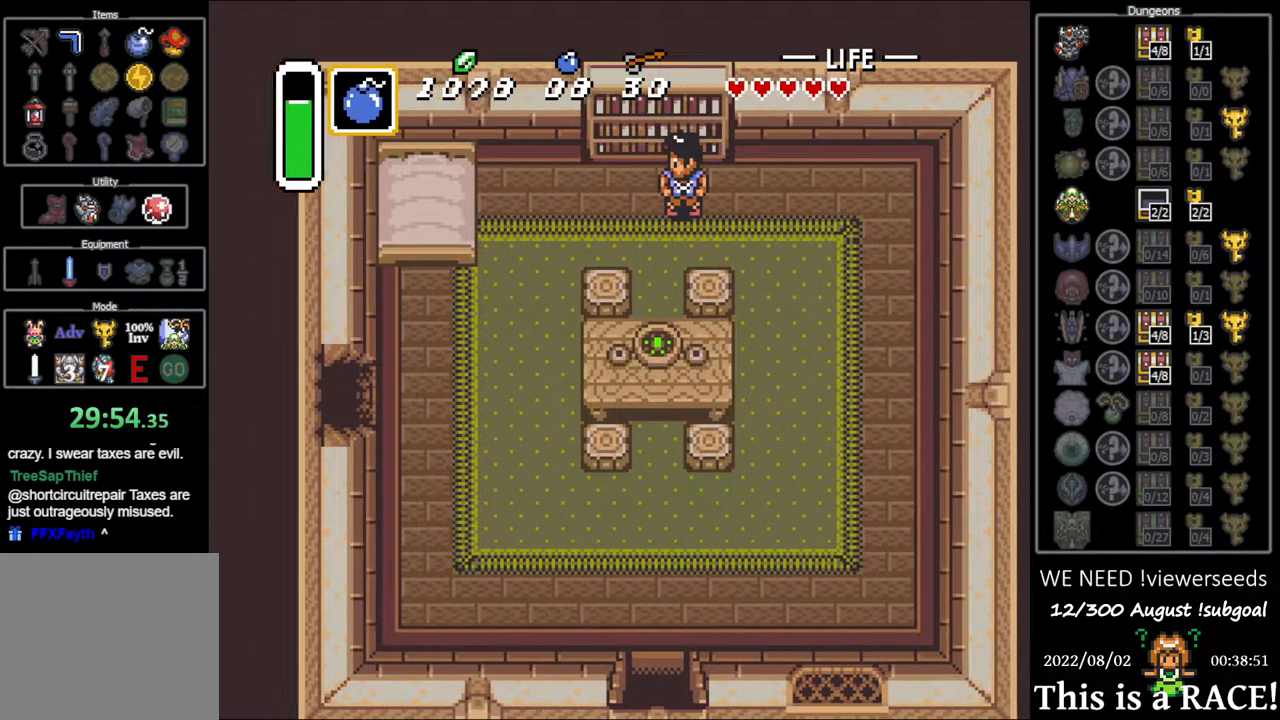
{"buttons": ["DPAD_LEFT"], "events": []}